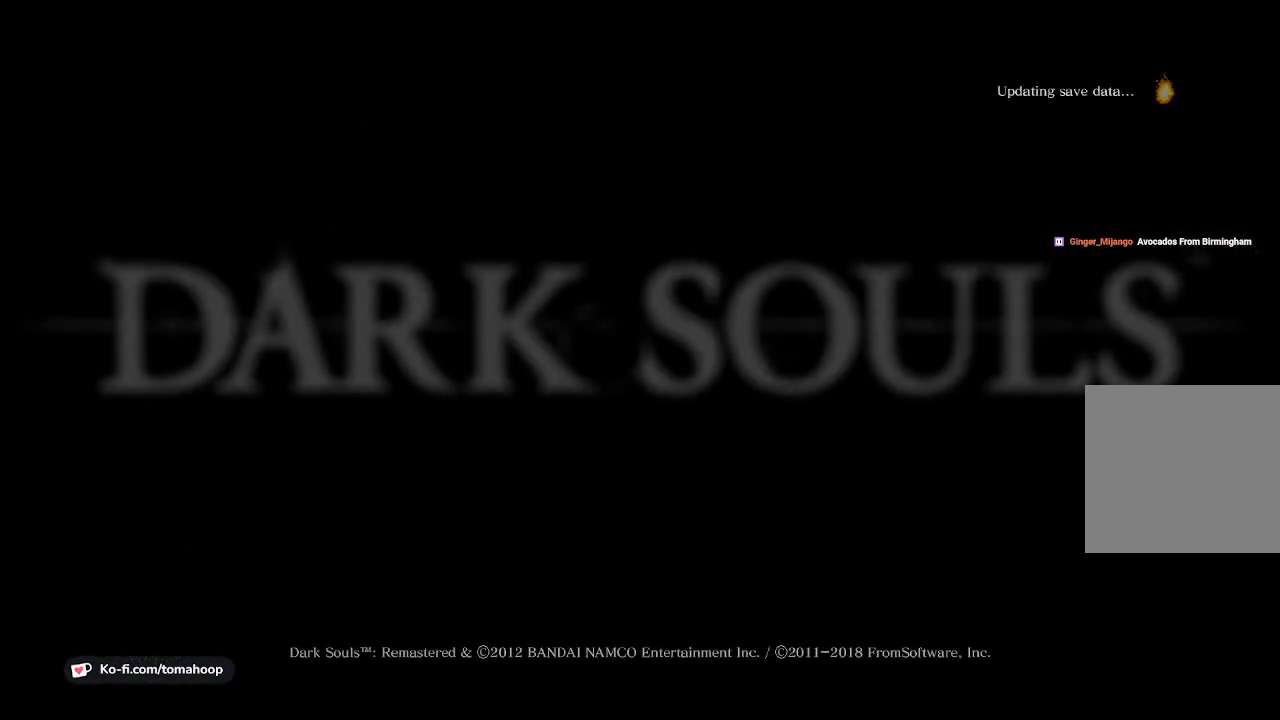
Gameplay with a controller (Xbox layout); each line is a JSON object with the inputs held at the frame after it. "events" lists button and stick changes between this image and that frame as [ms after this image, input, new state], when the widget could be followed in between. Not read: SHARE.
{"buttons": [], "left_stick": "center", "right_stick": "center", "events": [[100, "A", "down"], [167, "A", "up"], [233, "A", "down"], [267, "A", "up"], [300, "A", "down"], [367, "A", "up"], [433, "A", "down"], [500, "A", "up"]]}
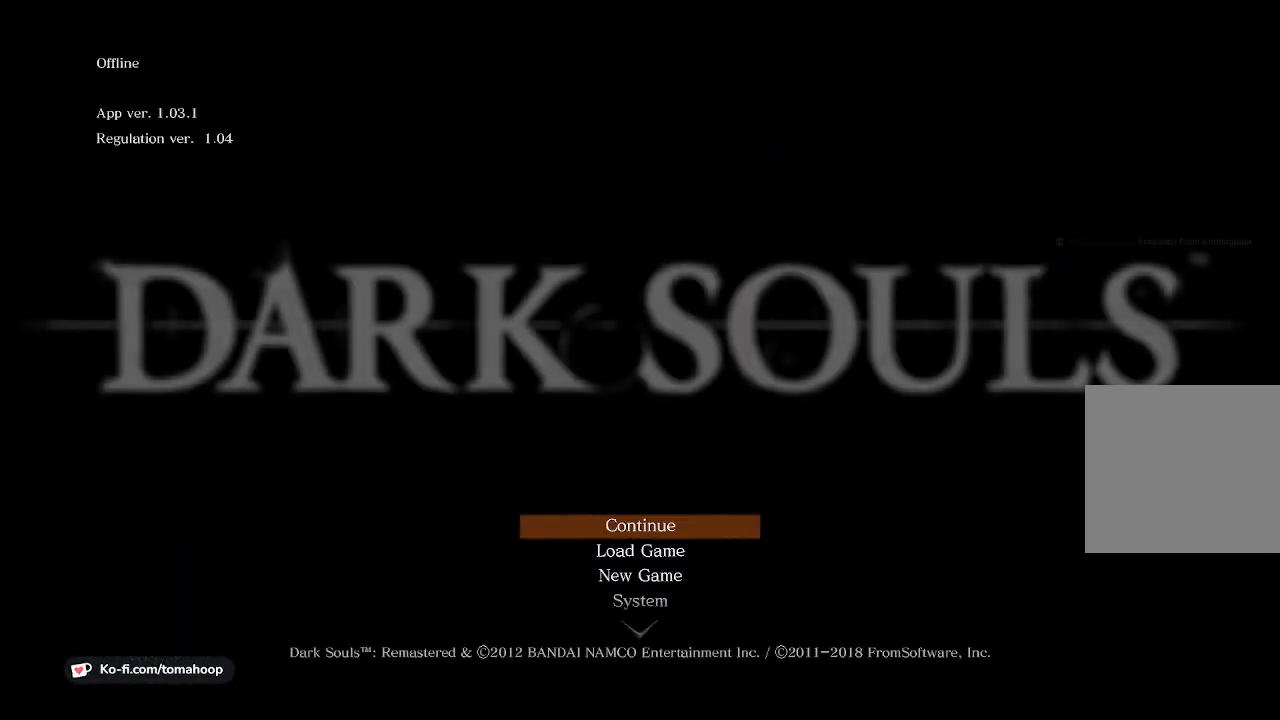
{"buttons": [], "left_stick": "center", "right_stick": "center", "events": [[67, "A", "down"], [133, "A", "up"], [167, "A", "down"], [233, "A", "up"], [300, "A", "down"], [333, "A", "up"], [433, "A", "down"], [500, "A", "up"]]}
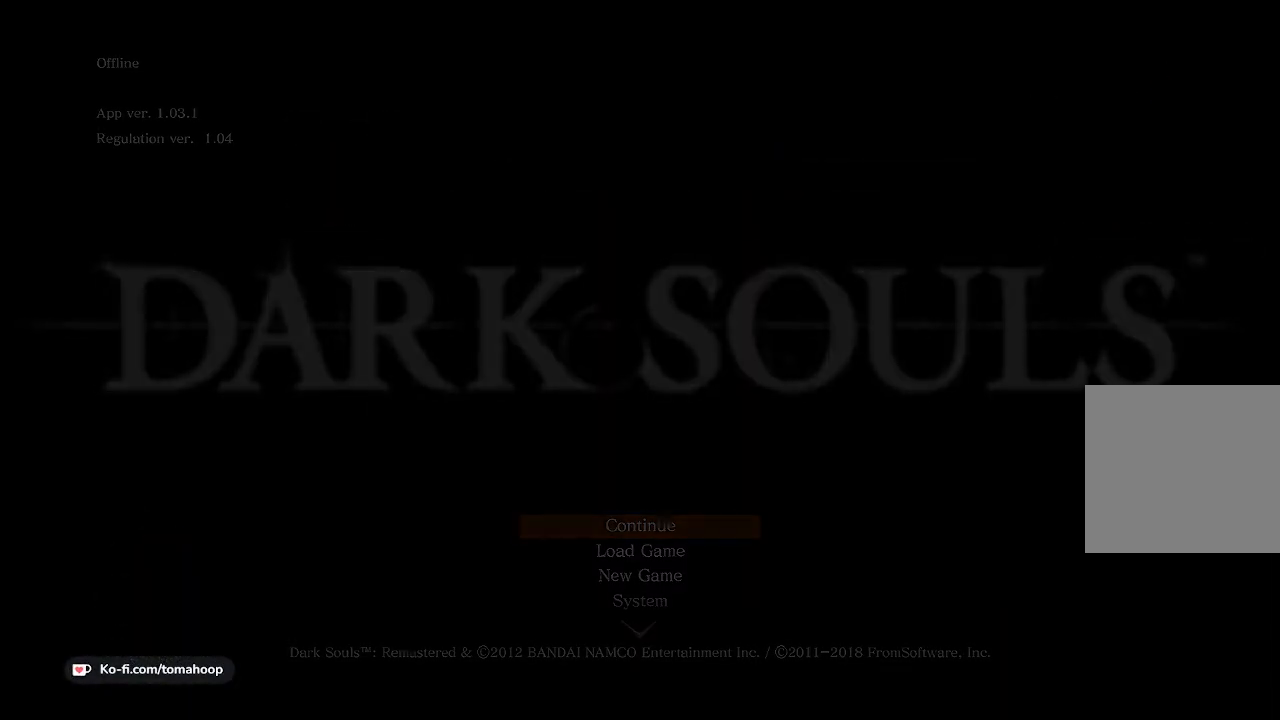
{"buttons": [], "left_stick": "center", "right_stick": "center", "events": [[67, "A", "down"], [133, "A", "up"], [267, "A", "down"], [333, "A", "up"], [433, "A", "down"], [467, "A", "up"]]}
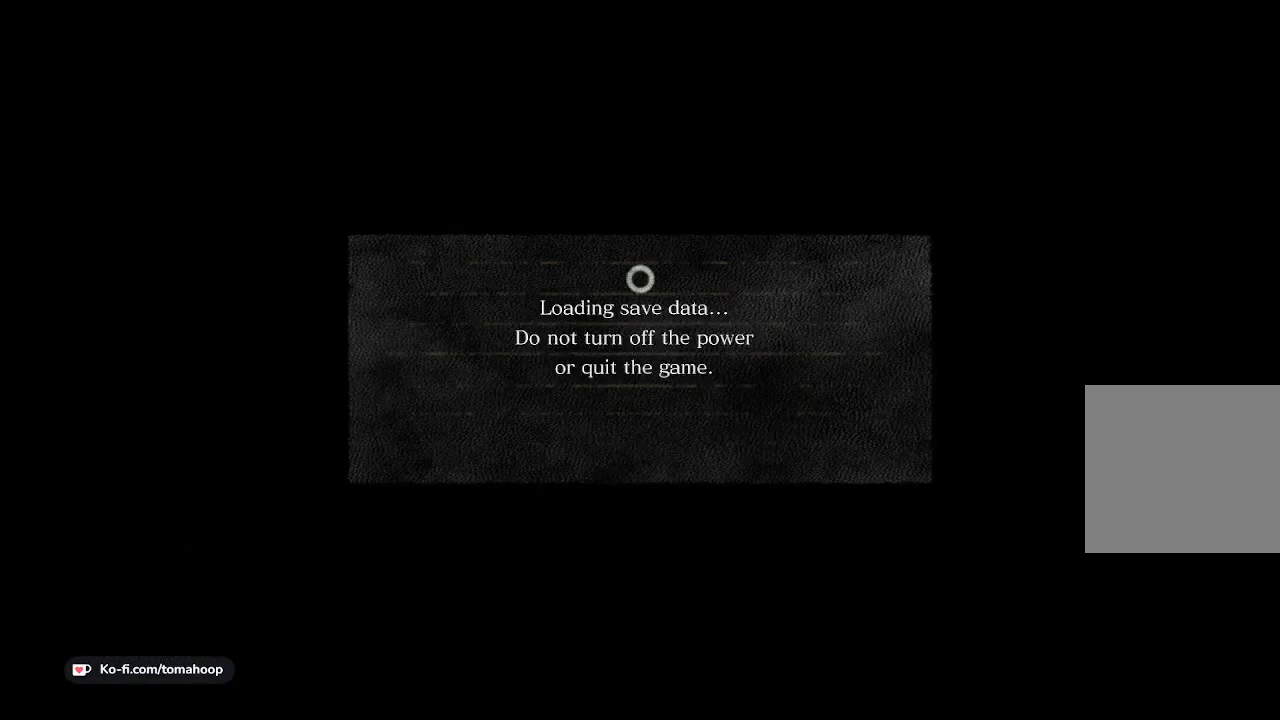
{"buttons": [], "left_stick": "center", "right_stick": "center", "events": [[200, "A", "down"], [267, "A", "up"]]}
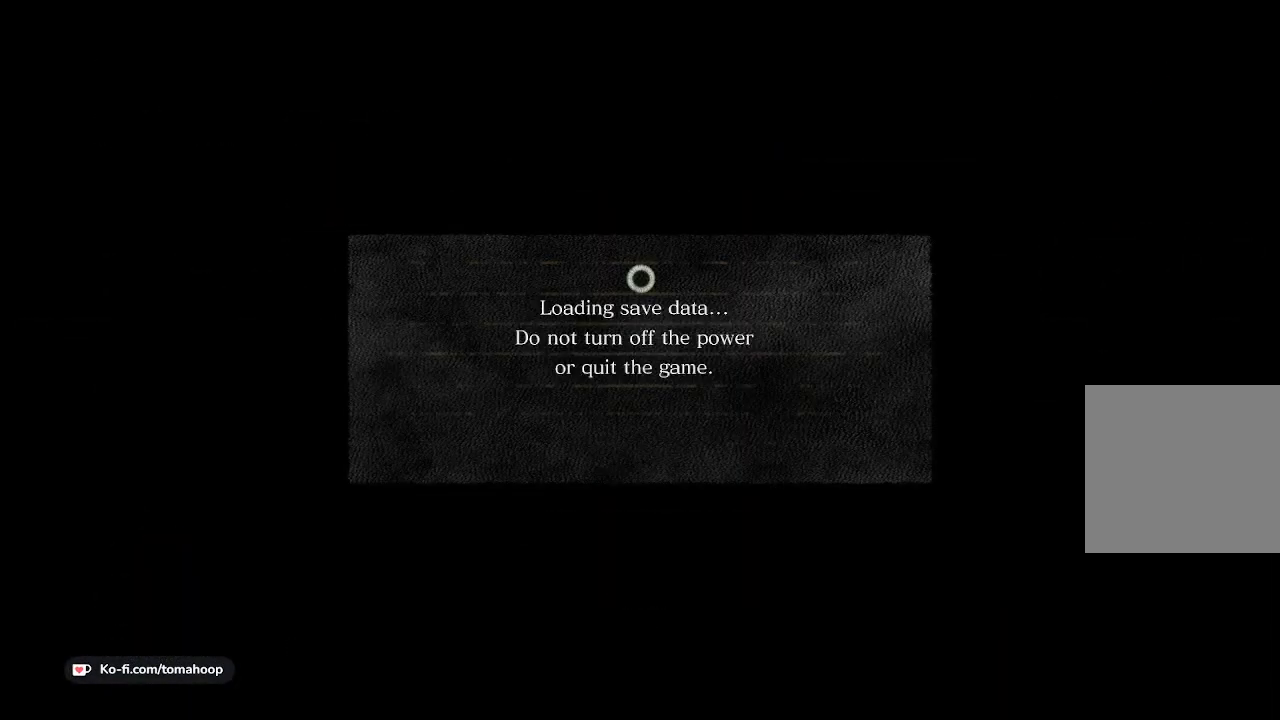
{"buttons": [], "left_stick": "center", "right_stick": "right", "events": [[433, "right_stick", "right"]]}
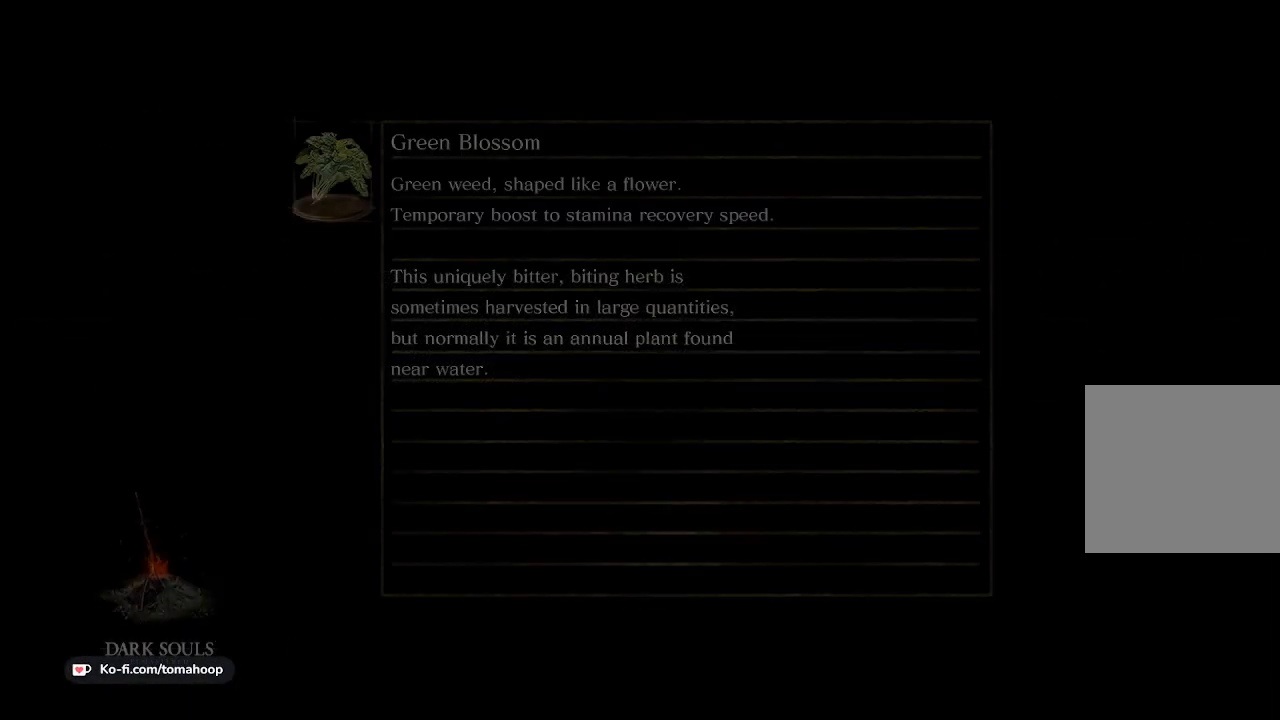
{"buttons": [], "left_stick": "center", "right_stick": "center", "events": [[67, "right_stick", "center"]]}
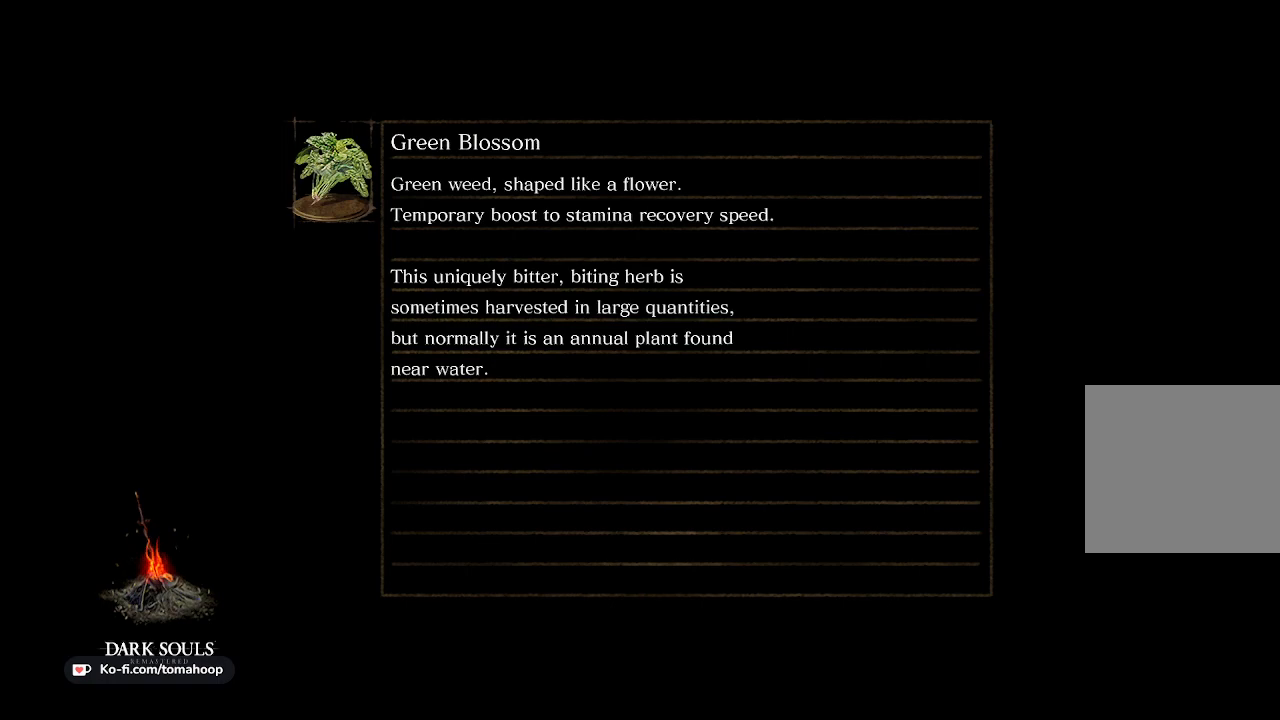
{"buttons": [], "left_stick": "center", "right_stick": "center", "events": []}
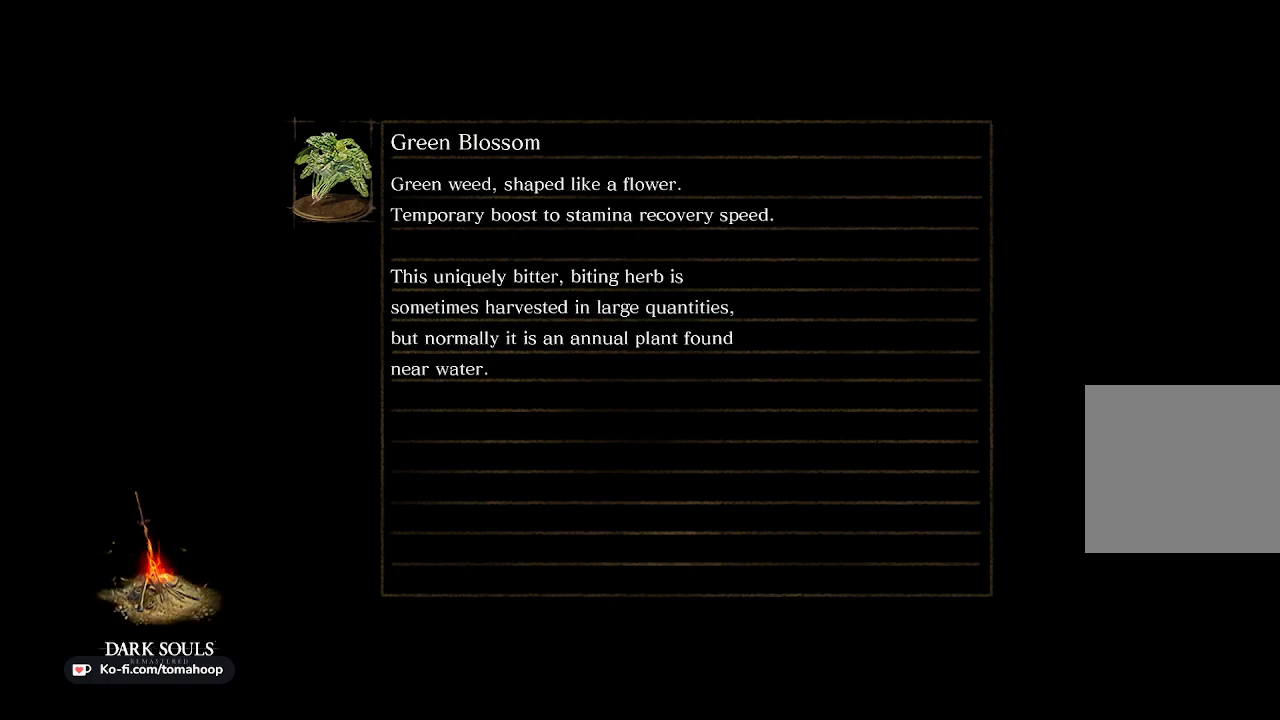
{"buttons": [], "left_stick": "center", "right_stick": "down", "events": [[333, "right_stick", "down"]]}
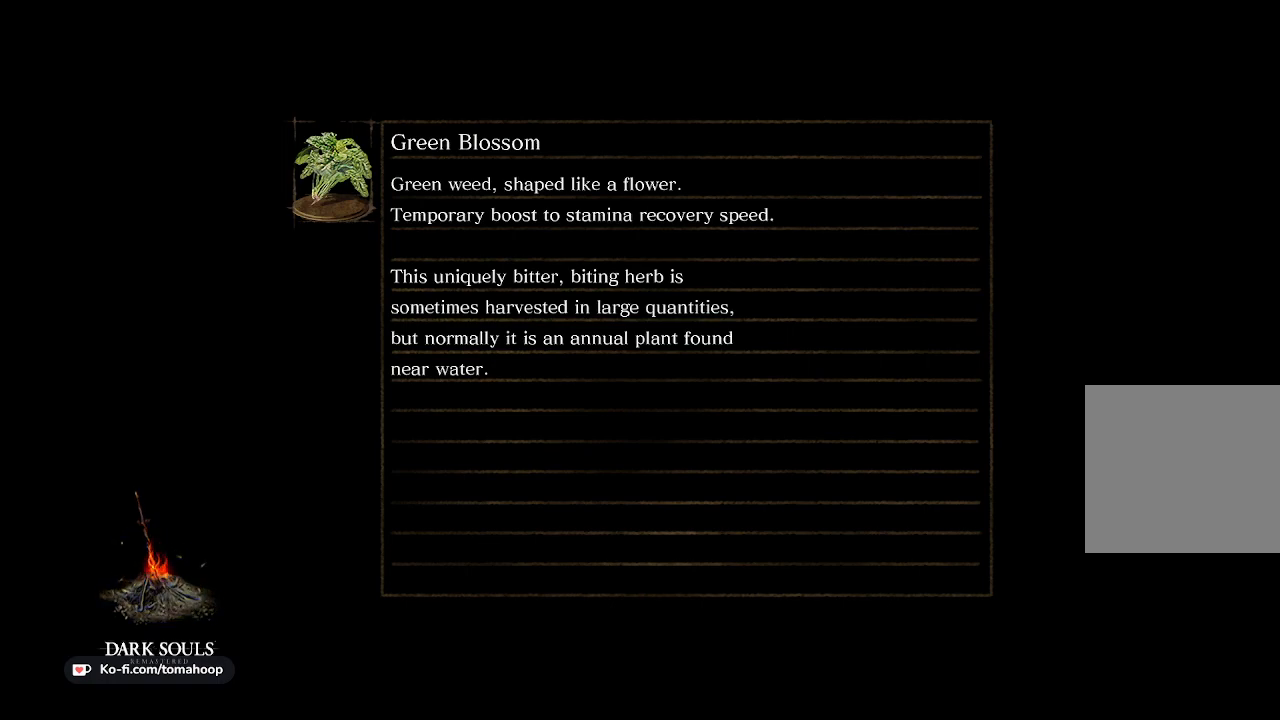
{"buttons": [], "left_stick": "center", "right_stick": "up-left", "events": [[67, "right_stick", "up-left"]]}
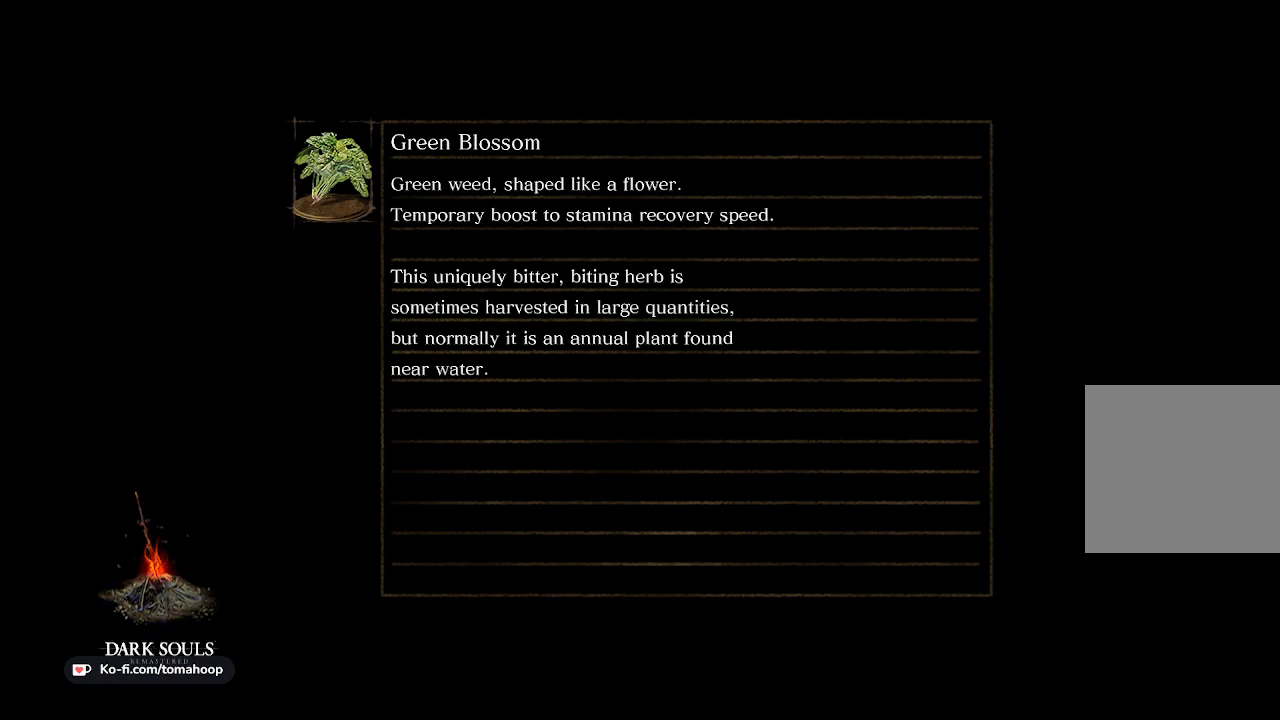
{"buttons": [], "left_stick": "center", "right_stick": "down-right", "events": [[67, "right_stick", "center"], [433, "right_stick", "down-right"]]}
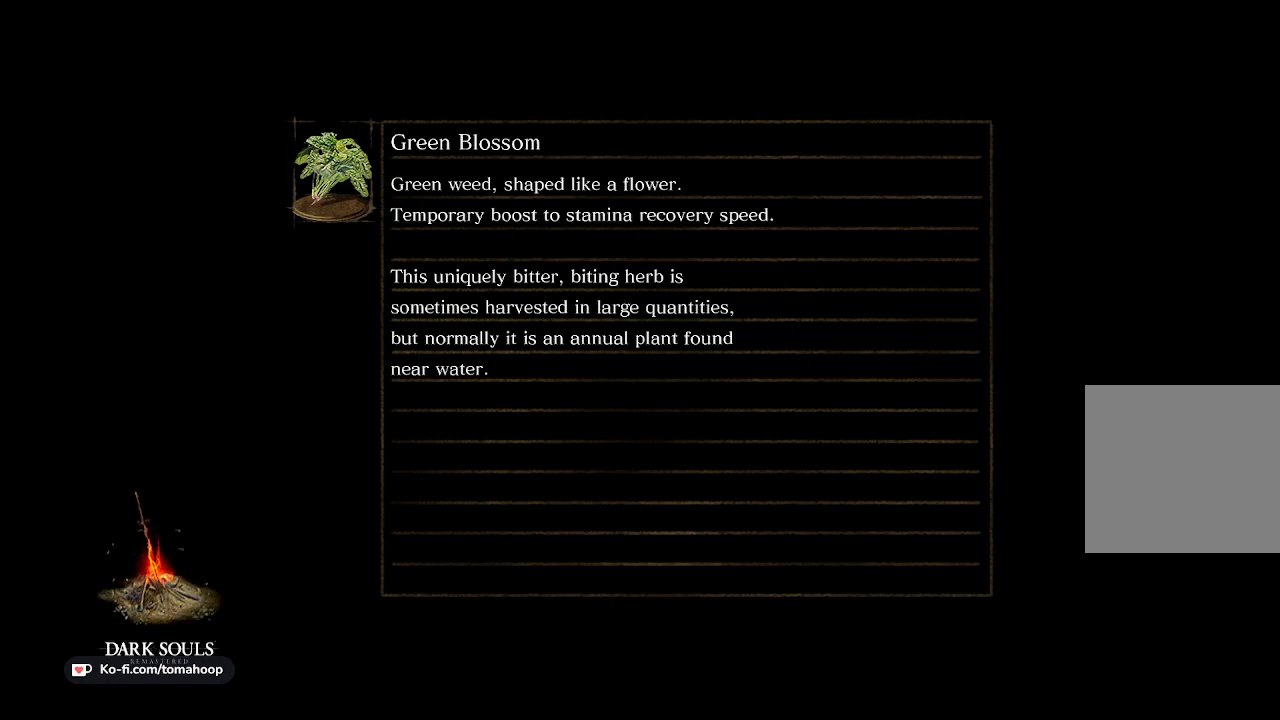
{"buttons": [], "left_stick": "down", "right_stick": "center", "events": [[100, "right_stick", "center"], [400, "left_stick", "down"]]}
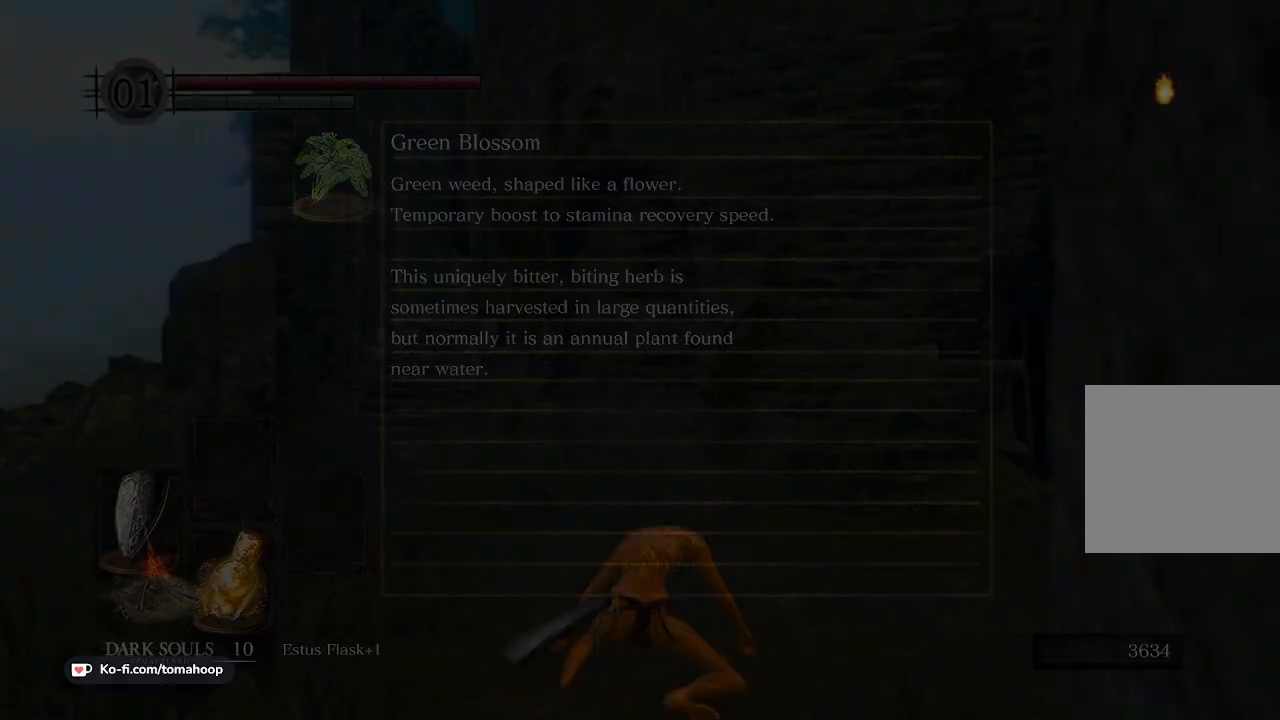
{"buttons": [], "left_stick": "center", "right_stick": "center", "events": [[67, "left_stick", "down-left"], [133, "right_stick", "down"], [267, "left_stick", "up"], [367, "left_stick", "up-right"], [400, "right_stick", "center"], [500, "left_stick", "center"]]}
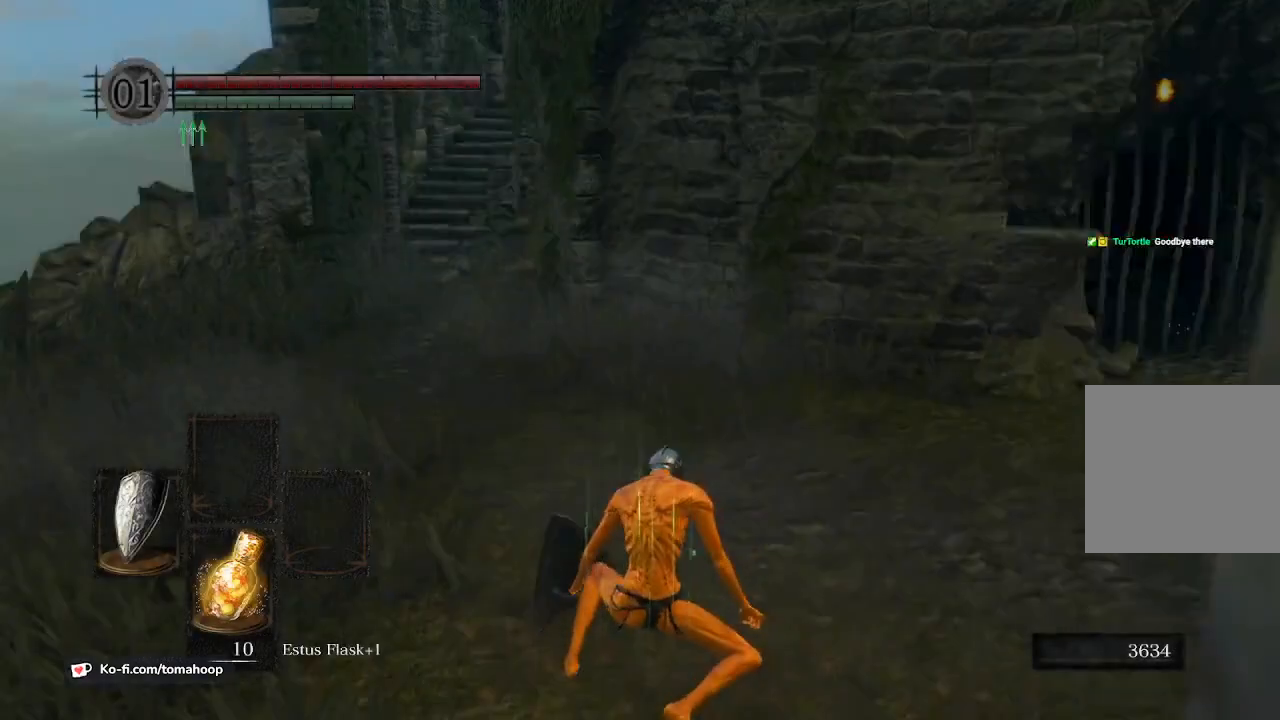
{"buttons": [], "left_stick": "down-left", "right_stick": "left", "events": [[33, "right_stick", "left"], [333, "left_stick", "down"], [467, "left_stick", "down-left"]]}
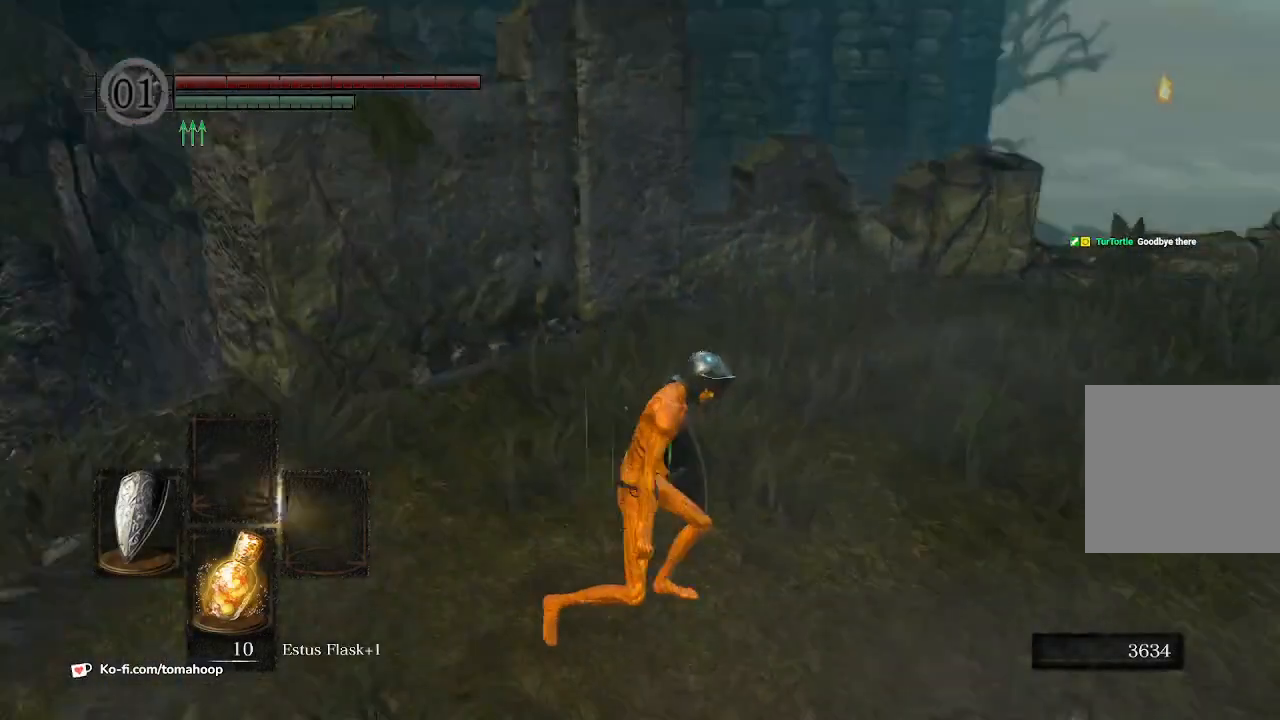
{"buttons": [], "left_stick": "up-left", "right_stick": "center", "events": [[133, "left_stick", "left"], [167, "right_stick", "center"], [233, "left_stick", "up-left"]]}
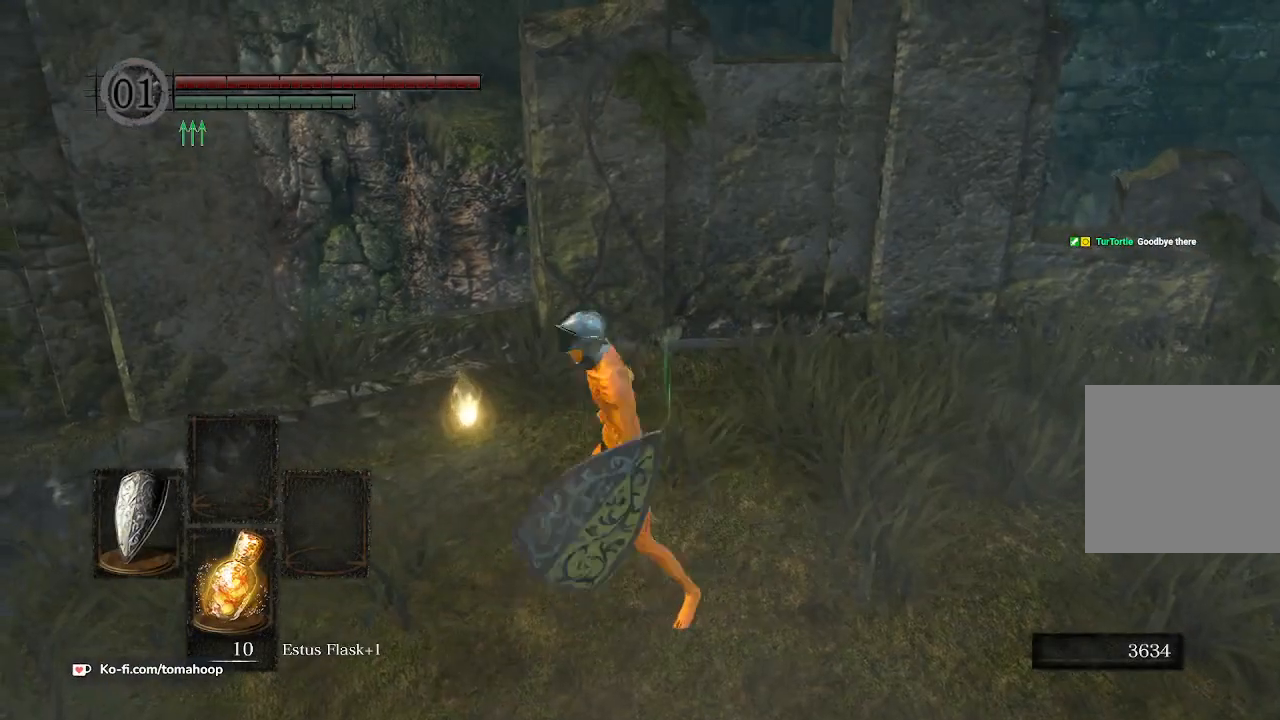
{"buttons": ["A"], "left_stick": "center", "right_stick": "center", "events": [[400, "A", "down"], [433, "left_stick", "center"], [467, "A", "up"], [500, "A", "down"]]}
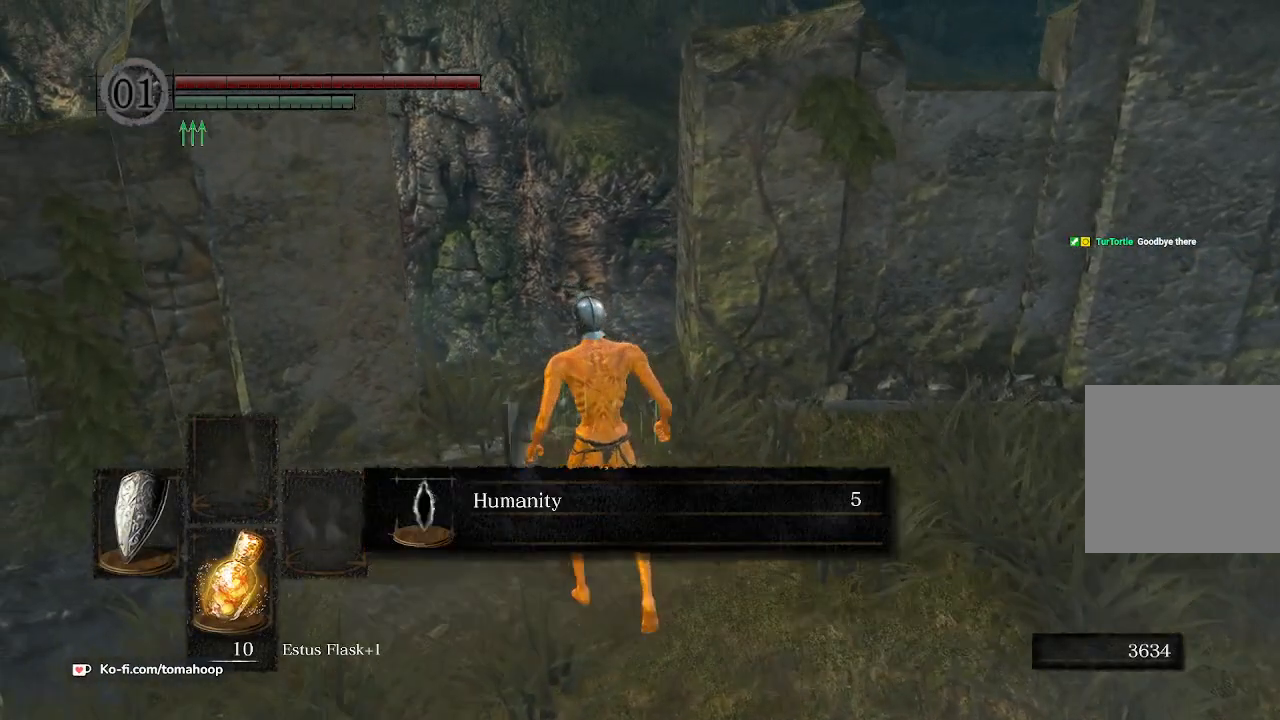
{"buttons": [], "left_stick": "center", "right_stick": "center", "events": [[67, "A", "up"], [100, "A", "down"], [167, "A", "up"], [200, "A", "down"], [267, "A", "up"], [333, "A", "down"], [400, "A", "up"], [467, "A", "down"], [500, "A", "up"]]}
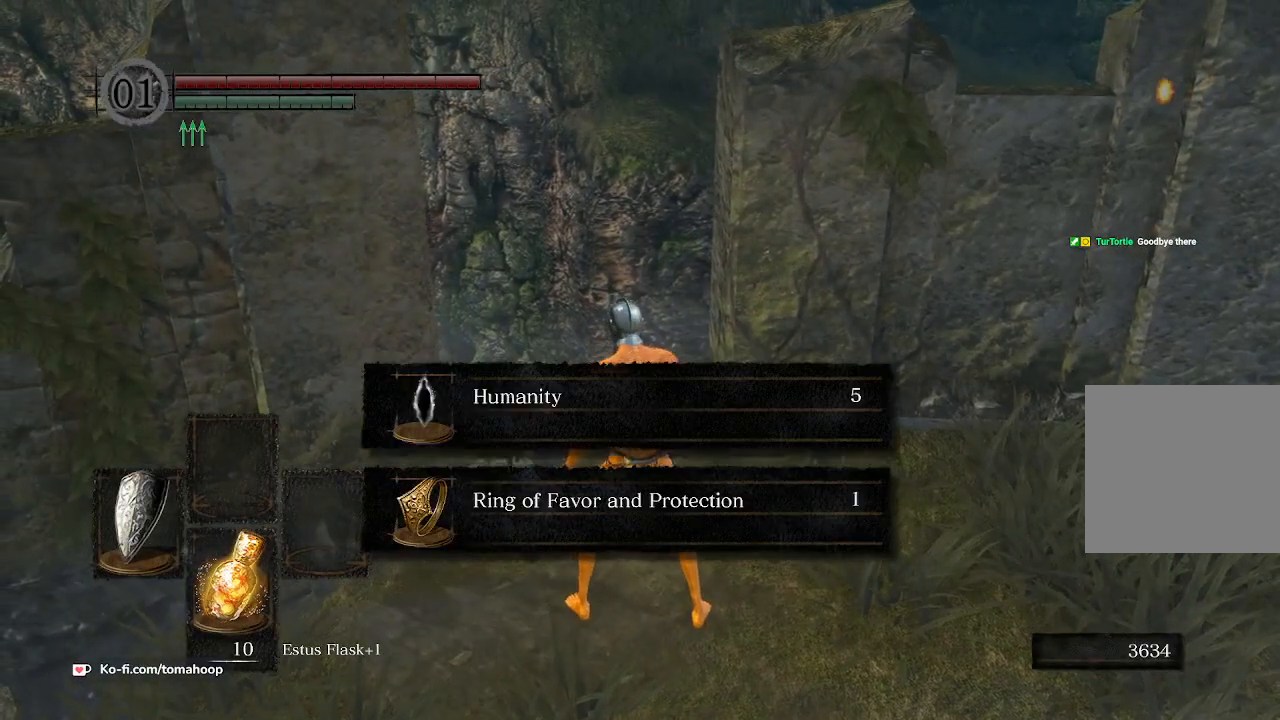
{"buttons": [], "left_stick": "center", "right_stick": "center", "events": [[33, "A", "down"], [100, "A", "up"], [133, "A", "down"], [200, "A", "up"], [467, "A", "down"], [500, "A", "up"]]}
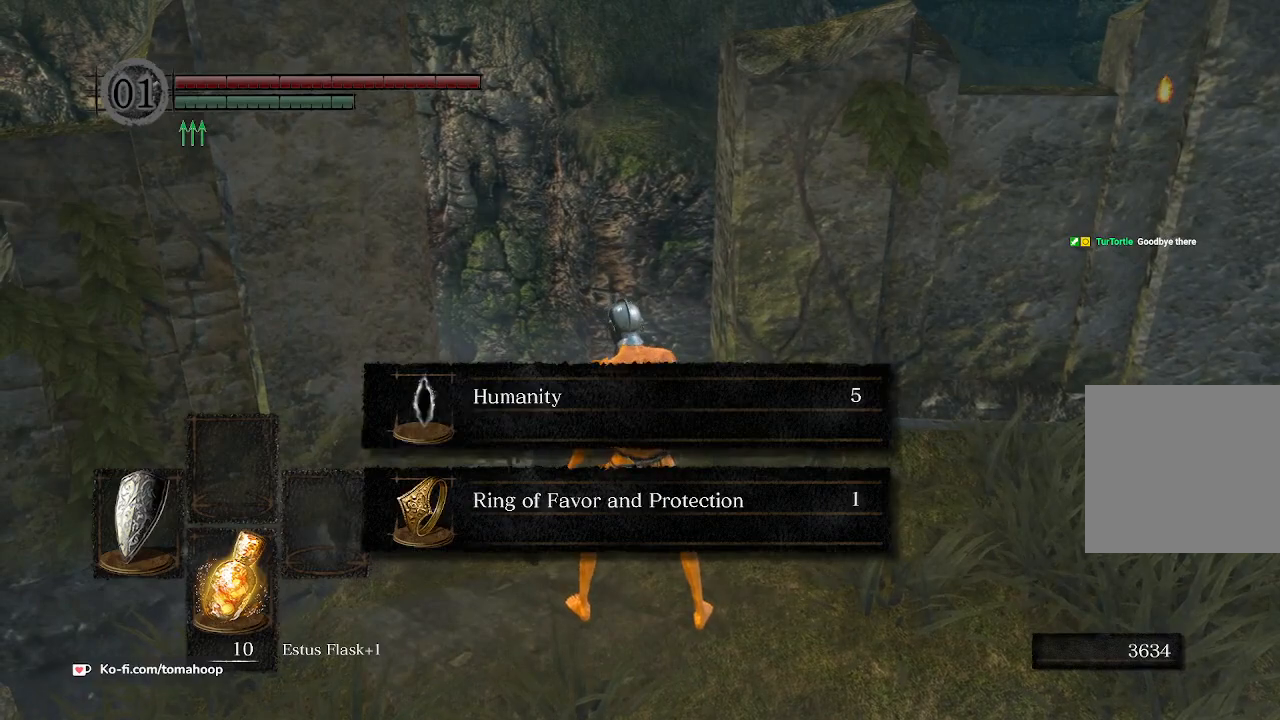
{"buttons": [], "left_stick": "down-right", "right_stick": "center", "events": [[67, "A", "down"], [133, "A", "up"], [200, "A", "down"], [300, "A", "up"], [300, "left_stick", "down-right"]]}
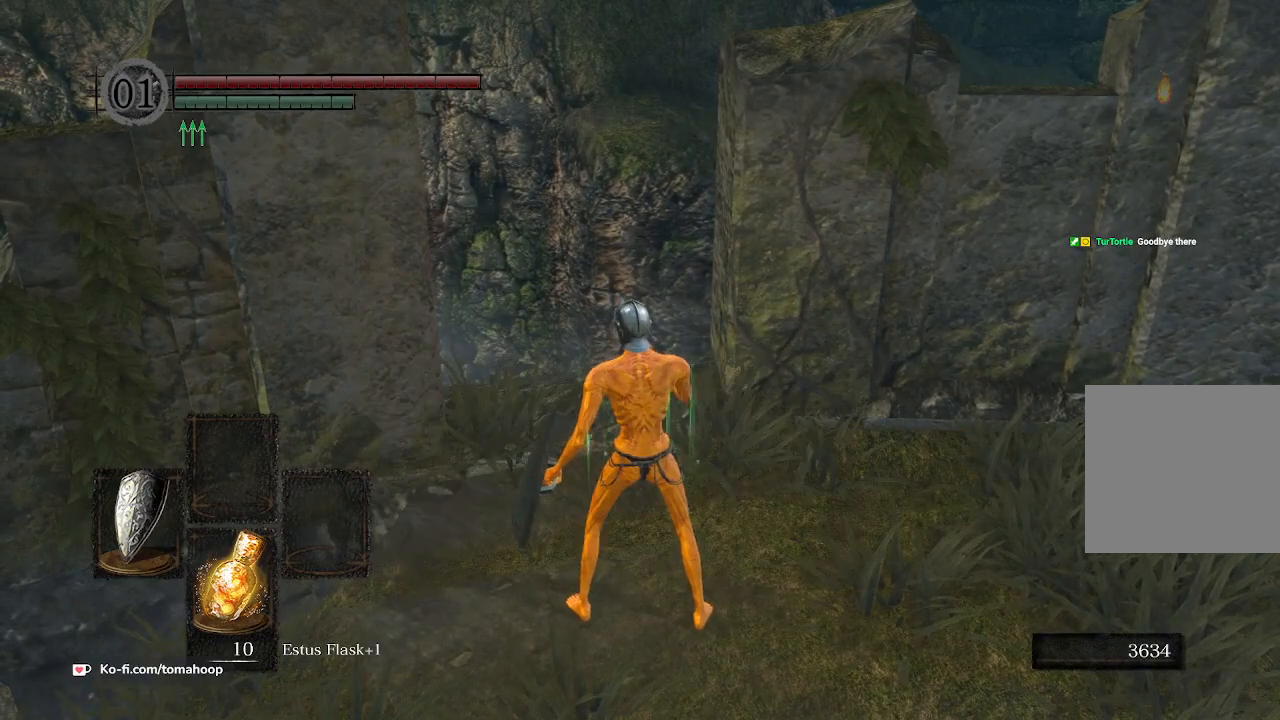
{"buttons": [], "left_stick": "right", "right_stick": "right", "events": [[200, "right_stick", "right"], [333, "left_stick", "right"]]}
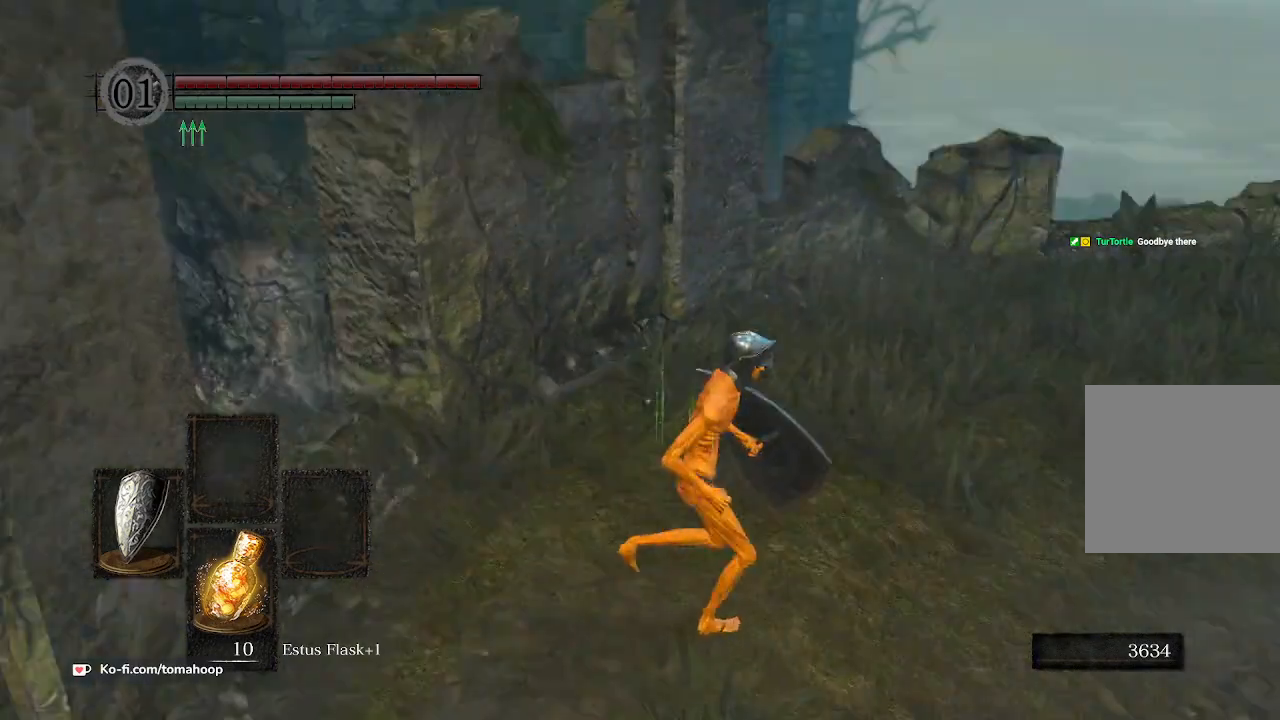
{"buttons": ["B"], "left_stick": "up", "right_stick": "center", "events": [[100, "left_stick", "up-right"], [267, "left_stick", "up"], [333, "right_stick", "up-left"], [400, "B", "down"], [433, "right_stick", "center"]]}
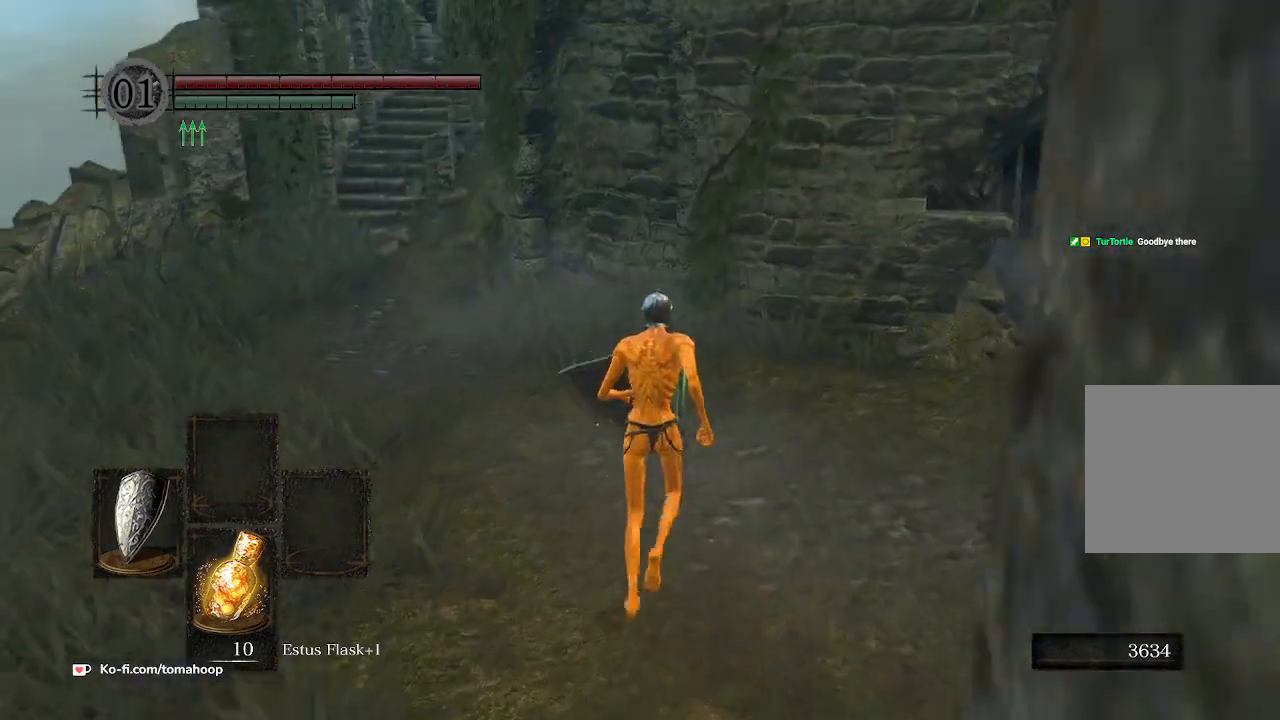
{"buttons": ["B"], "left_stick": "up", "right_stick": "center", "events": [[200, "right_stick", "left"], [400, "right_stick", "center"]]}
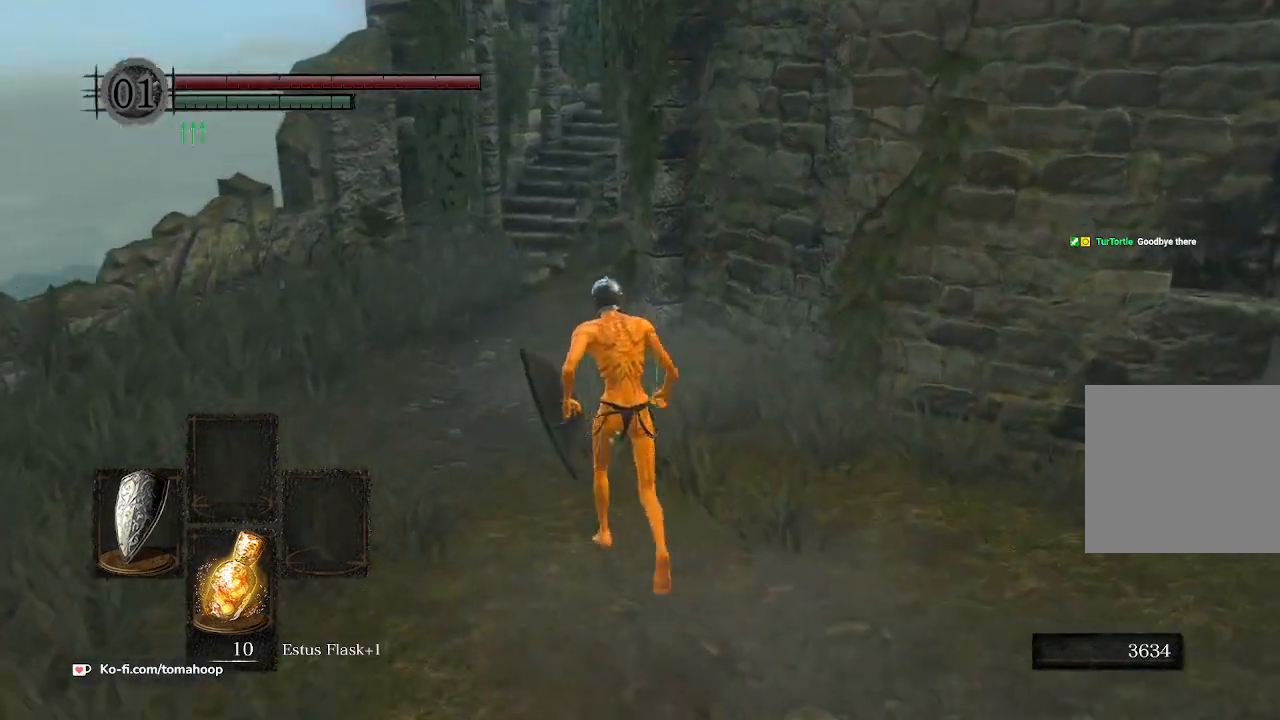
{"buttons": [], "left_stick": "up", "right_stick": "center", "events": [[67, "B", "up"], [100, "left_stick", "up-left"], [333, "START", "down"], [333, "left_stick", "up"], [433, "START", "up"]]}
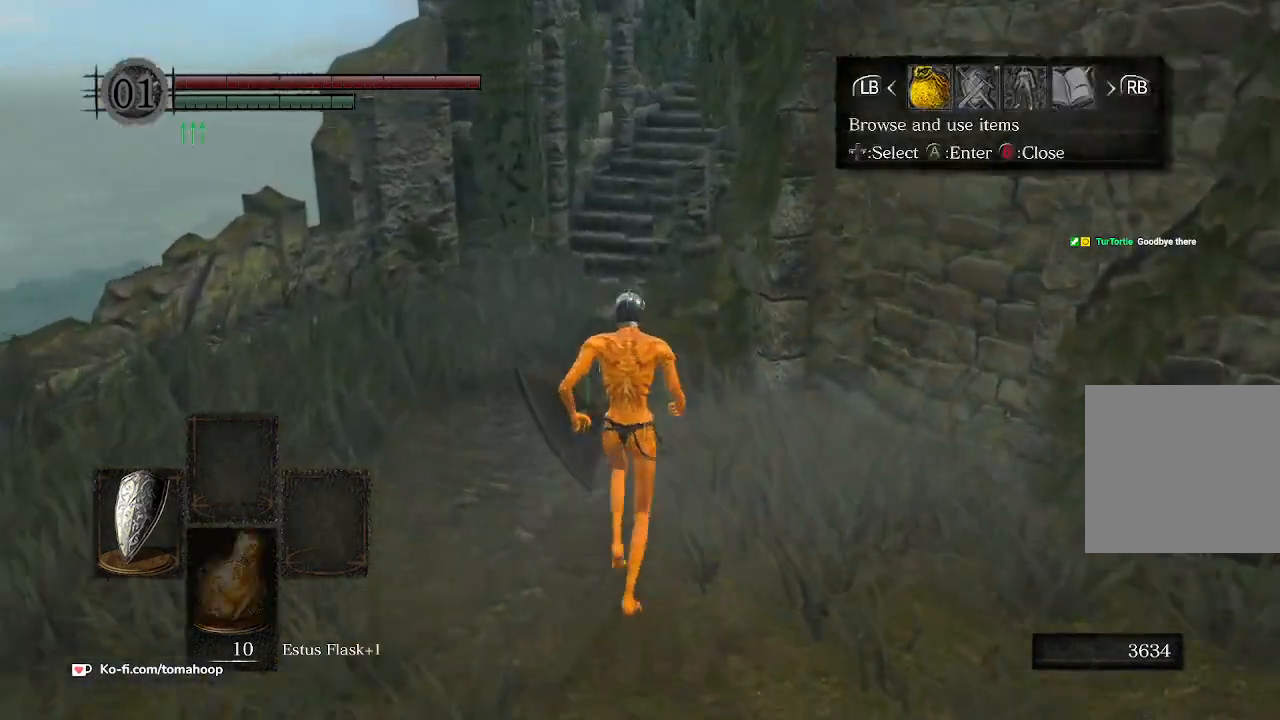
{"buttons": [], "left_stick": "up", "right_stick": "down-right", "events": [[100, "right_stick", "right"], [200, "right_stick", "center"], [267, "A", "down"], [367, "A", "up"], [500, "right_stick", "down-right"]]}
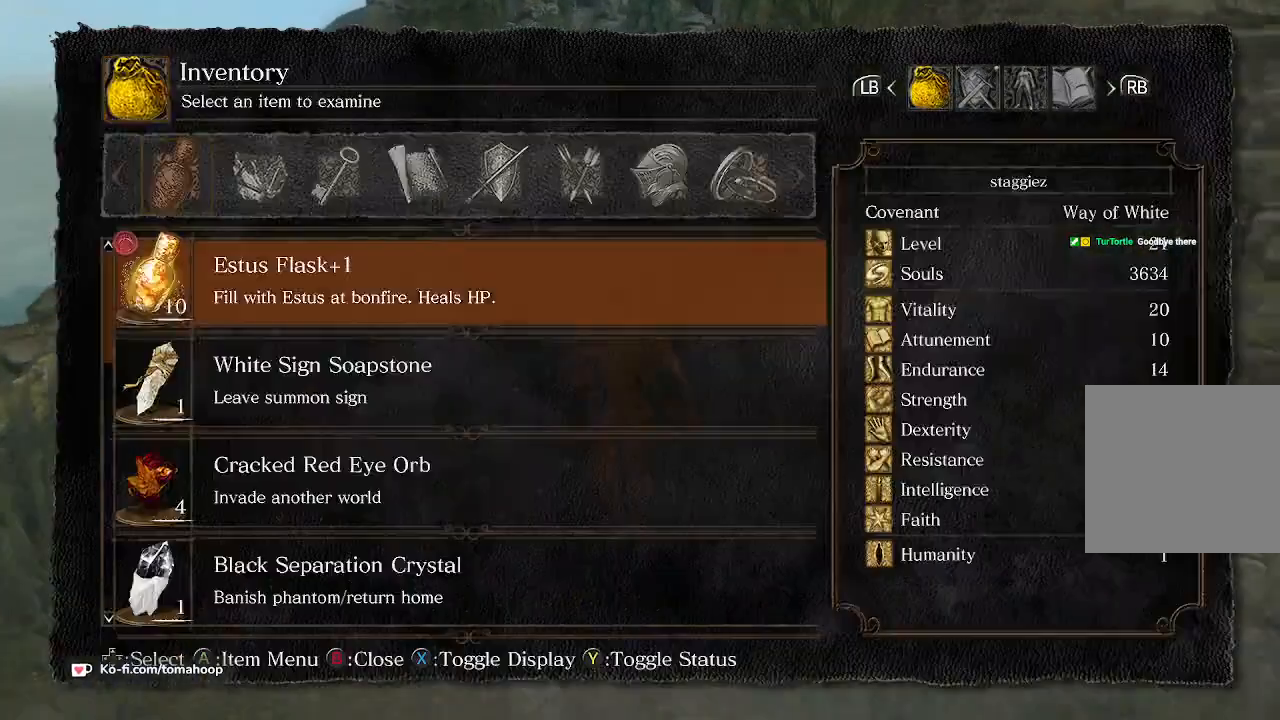
{"buttons": ["DPAD_RIGHT"], "left_stick": "up", "right_stick": "center", "events": [[100, "right_stick", "center"], [233, "B", "down"], [367, "B", "up"], [500, "DPAD_RIGHT", "down"]]}
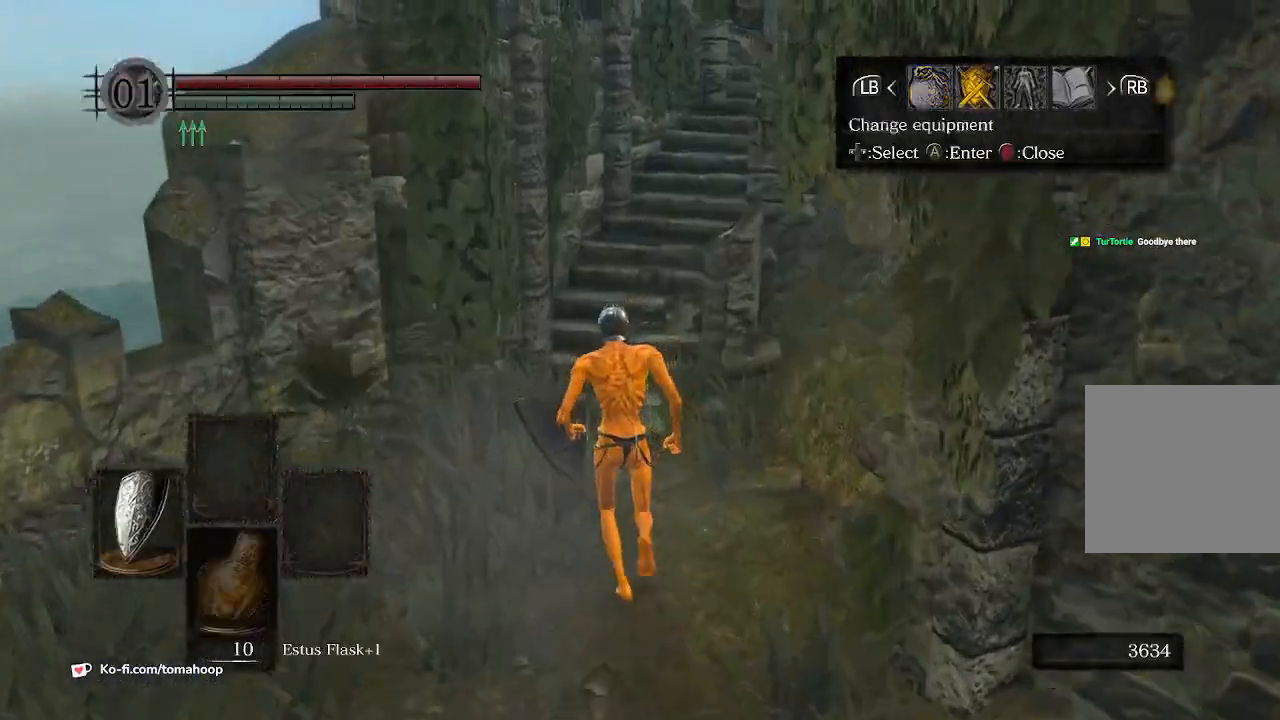
{"buttons": [], "left_stick": "up", "right_stick": "right", "events": [[33, "A", "down"], [67, "DPAD_RIGHT", "up"], [133, "A", "up"], [500, "right_stick", "right"]]}
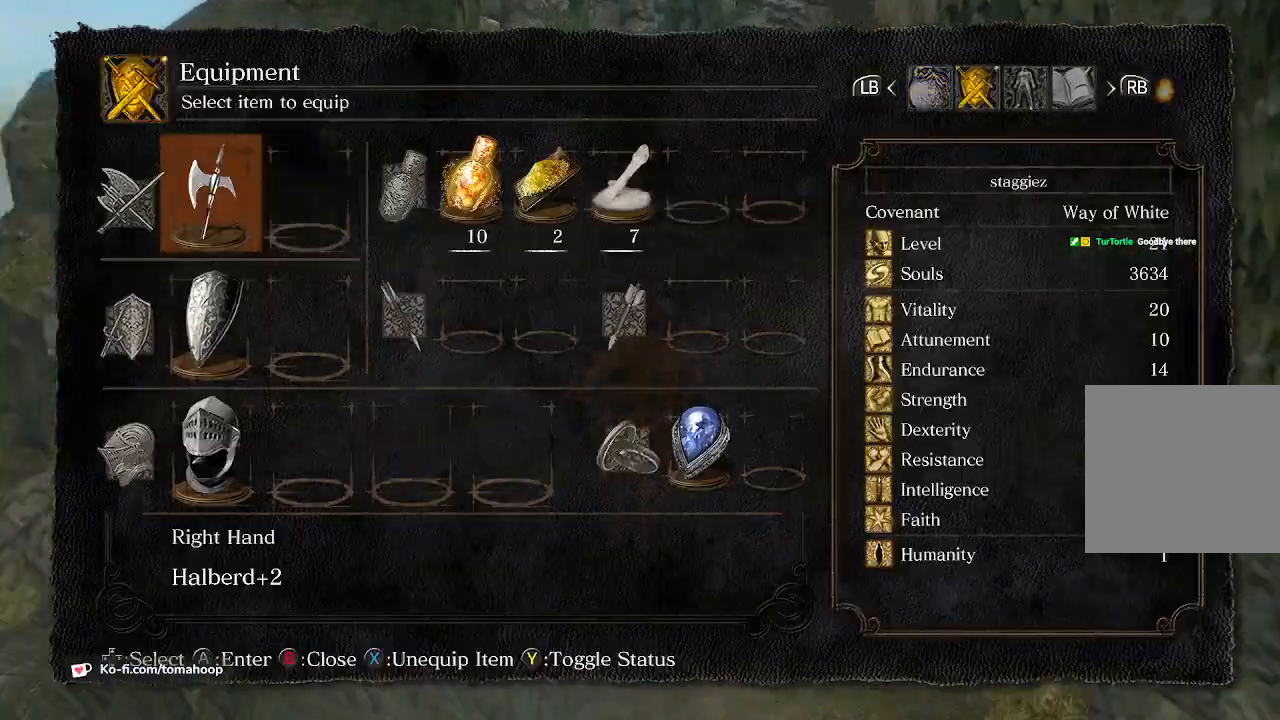
{"buttons": [], "left_stick": "up", "right_stick": "right", "events": [[67, "DPAD_RIGHT", "down"], [133, "DPAD_RIGHT", "up"], [200, "DPAD_RIGHT", "down"], [267, "DPAD_RIGHT", "up"]]}
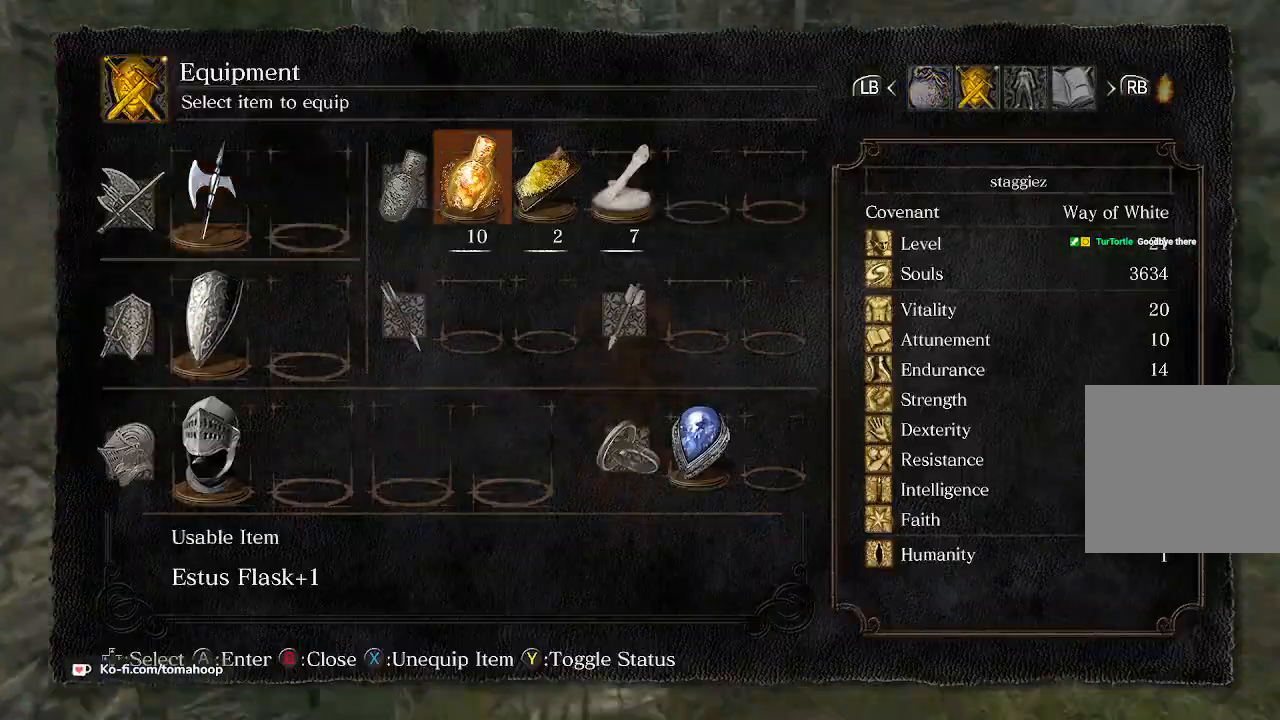
{"buttons": ["A", "DPAD_LEFT"], "left_stick": "up", "right_stick": "center", "events": [[67, "right_stick", "center"], [267, "B", "down"], [333, "B", "up"], [433, "DPAD_LEFT", "down"], [500, "A", "down"]]}
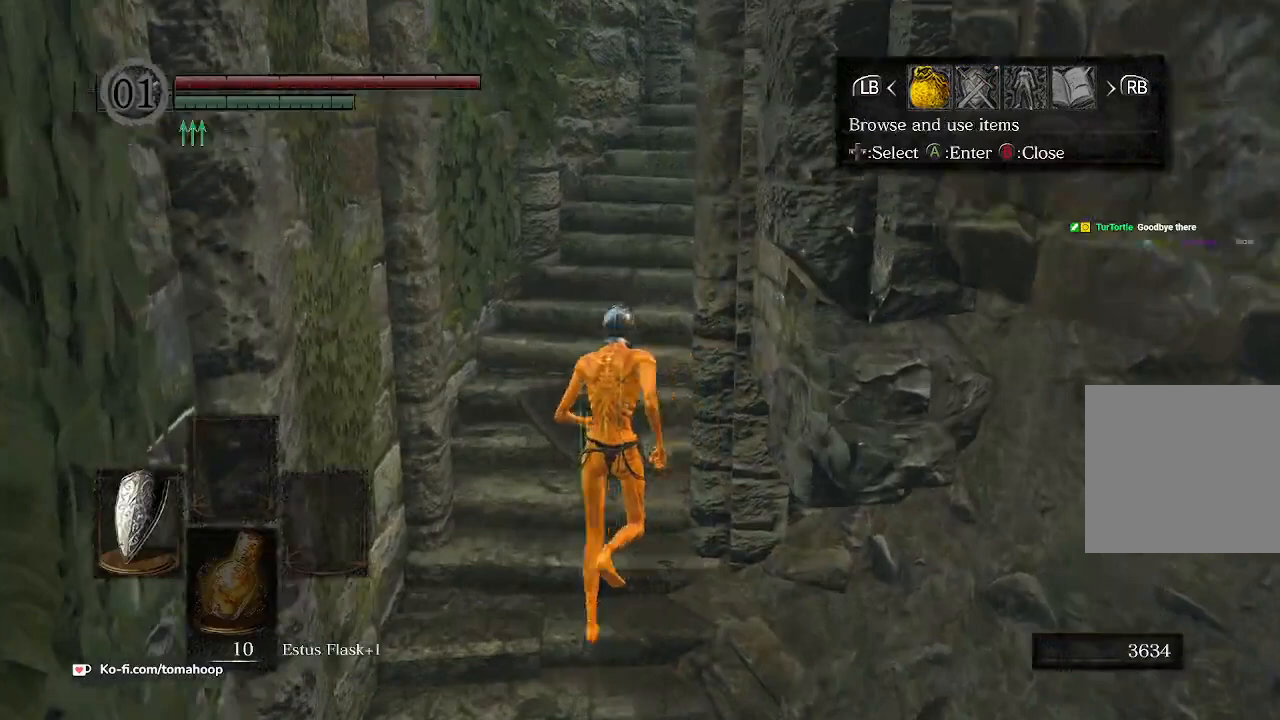
{"buttons": [], "left_stick": "up", "right_stick": "center", "events": [[33, "DPAD_LEFT", "up"], [67, "A", "up"], [300, "right_stick", "down-right"], [500, "right_stick", "center"]]}
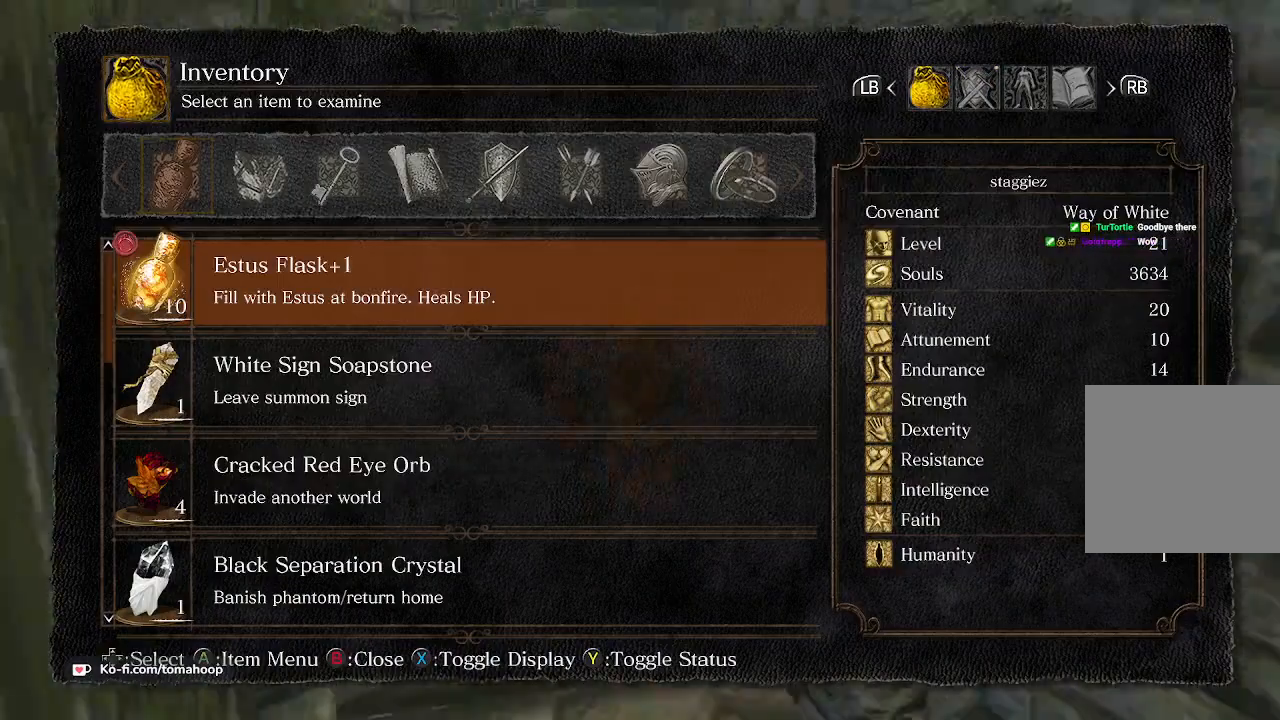
{"buttons": [], "left_stick": "up", "right_stick": "center", "events": [[133, "B", "down"], [233, "B", "up"], [333, "DPAD_RIGHT", "down"], [400, "A", "down"], [433, "DPAD_RIGHT", "up"], [467, "A", "up"]]}
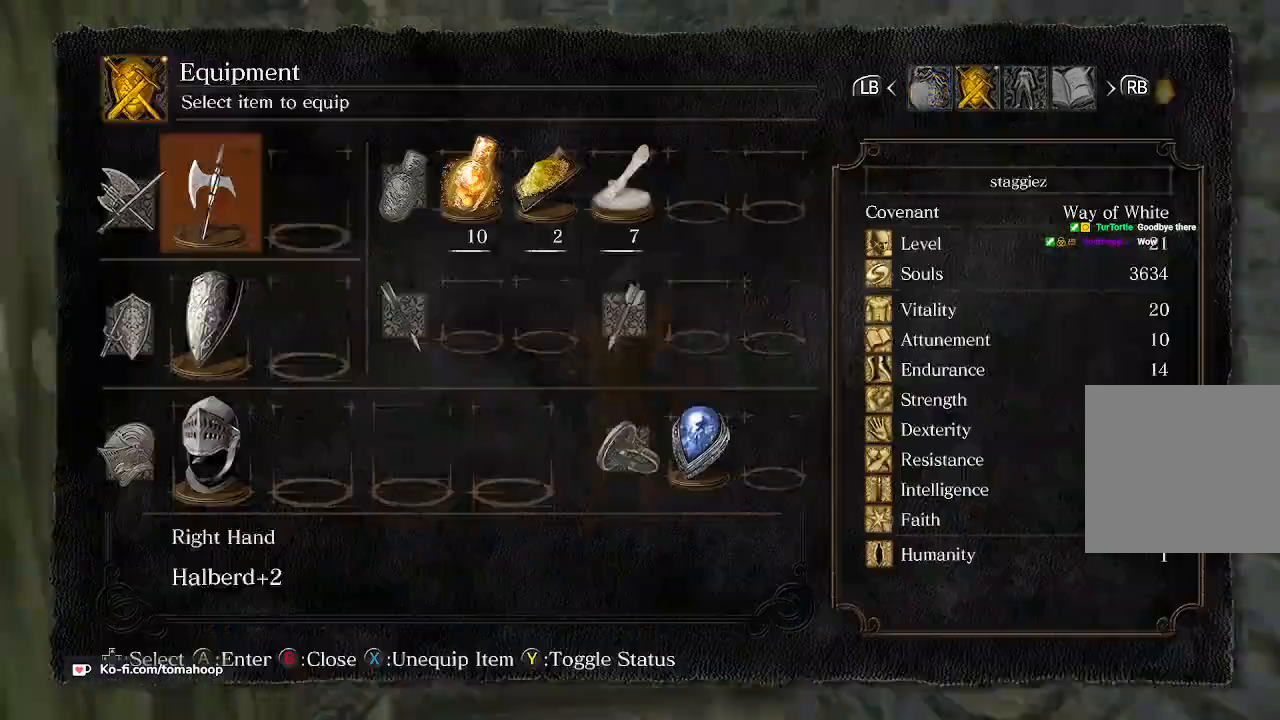
{"buttons": ["DPAD_RIGHT"], "left_stick": "up", "right_stick": "center", "events": [[133, "DPAD_RIGHT", "down"], [200, "DPAD_DOWN", "down"], [200, "DPAD_RIGHT", "up"], [333, "DPAD_DOWN", "up"], [333, "DPAD_RIGHT", "down"]]}